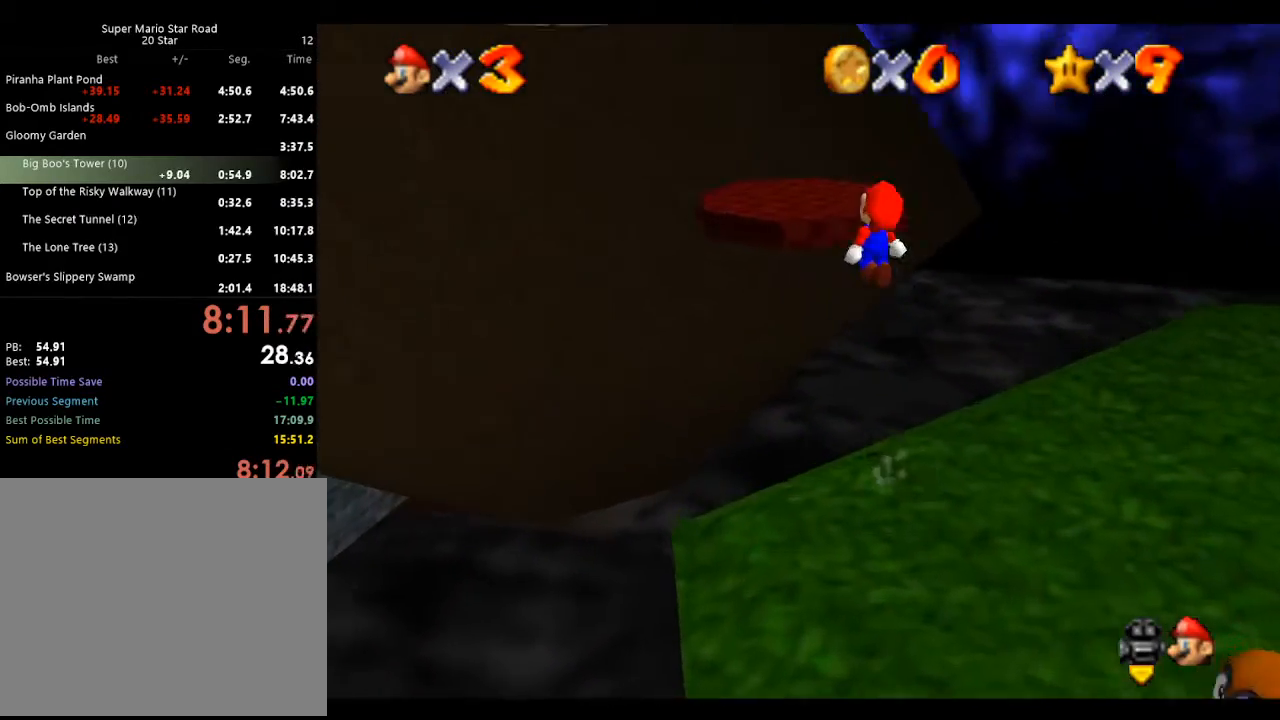
Gameplay with a controller (Nintendo layout); each line is a JSON object with the inputs held at the frame after it. "events" lists button and stick changes between this image and that frame as [ms after this image, input, new state], when the widget could be followed in between. Not read: L3 R3 START.
{"buttons": ["A"], "left_stick": "up", "events": []}
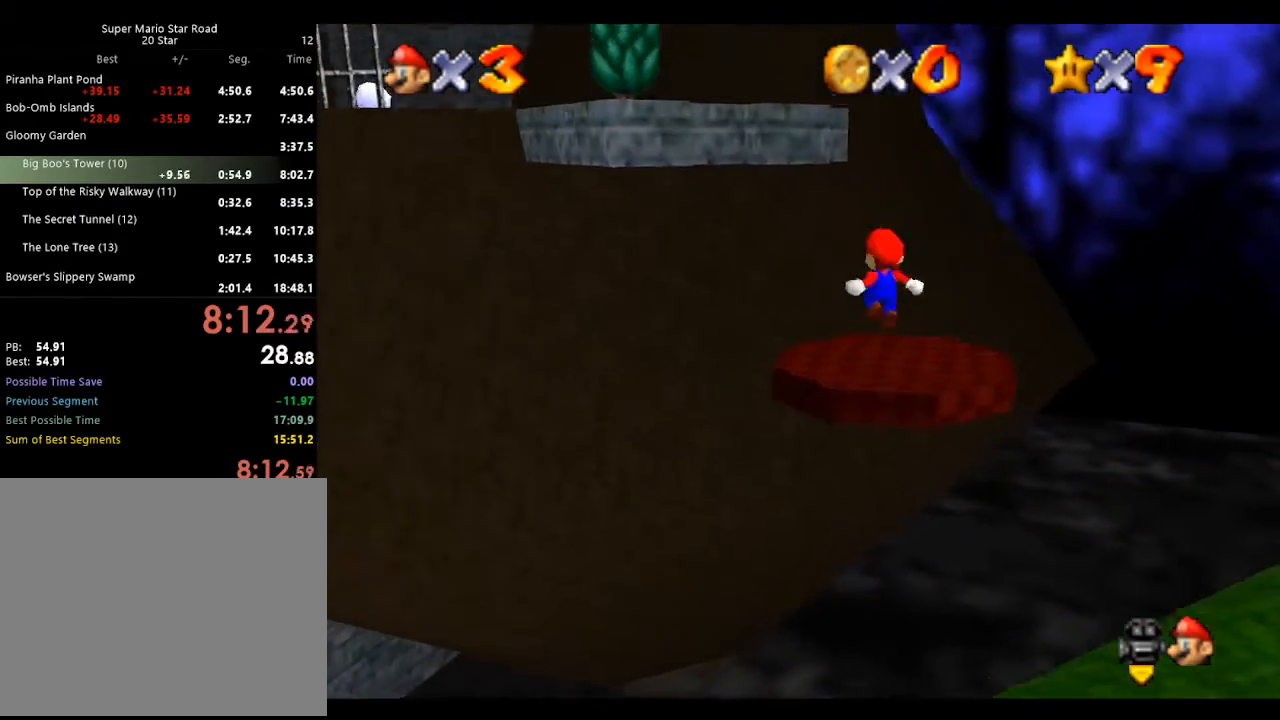
{"buttons": ["A"], "left_stick": "up", "events": [[67, "A", "up"], [300, "A", "down"]]}
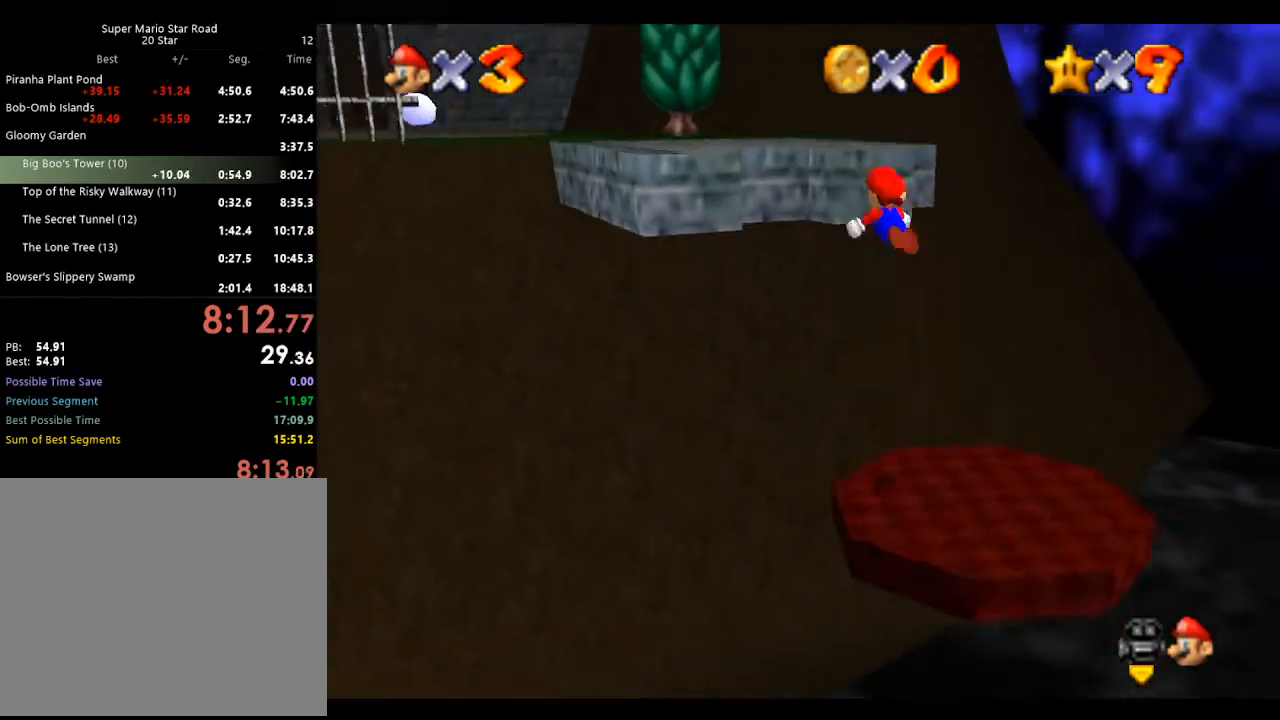
{"buttons": [], "left_stick": "up-right", "events": [[100, "B", "down"], [333, "B", "up"], [400, "A", "up"], [400, "left_stick", "up-right"]]}
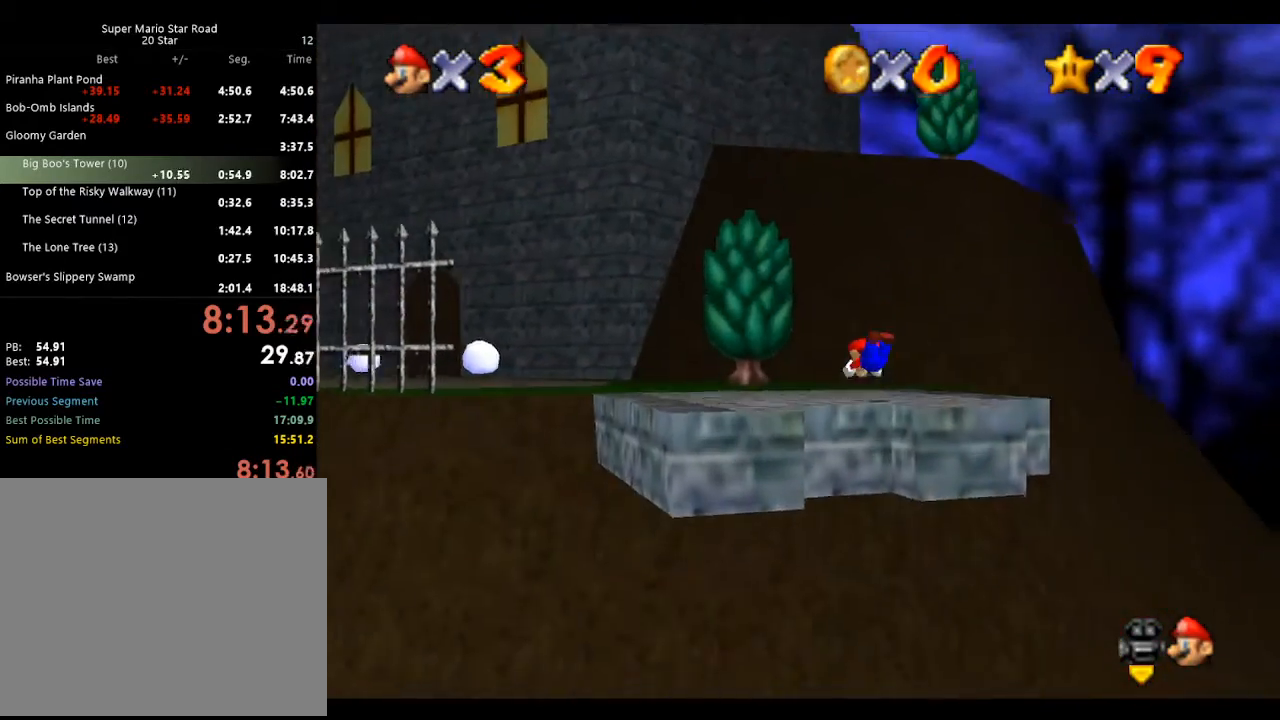
{"buttons": [], "left_stick": "up", "events": [[167, "A", "down"], [200, "B", "down"], [267, "A", "up"], [300, "B", "up"], [367, "left_stick", "up"]]}
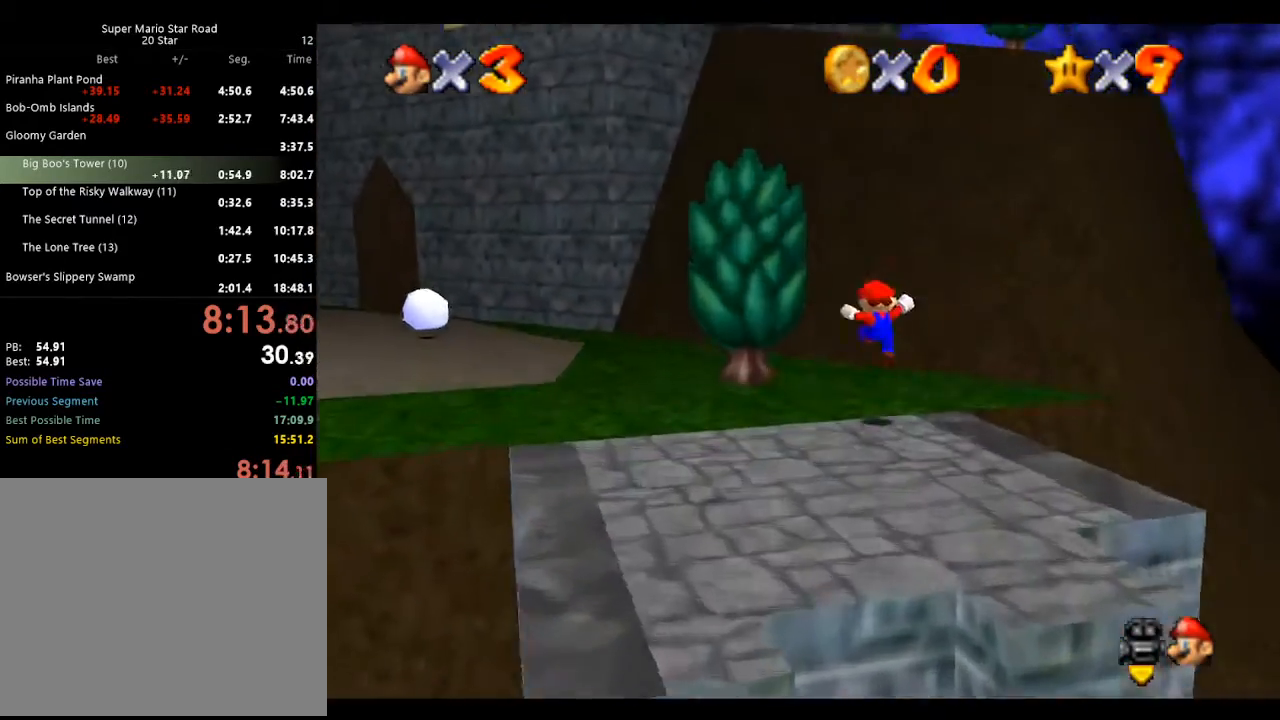
{"buttons": ["A"], "left_stick": "up", "events": [[333, "A", "down"]]}
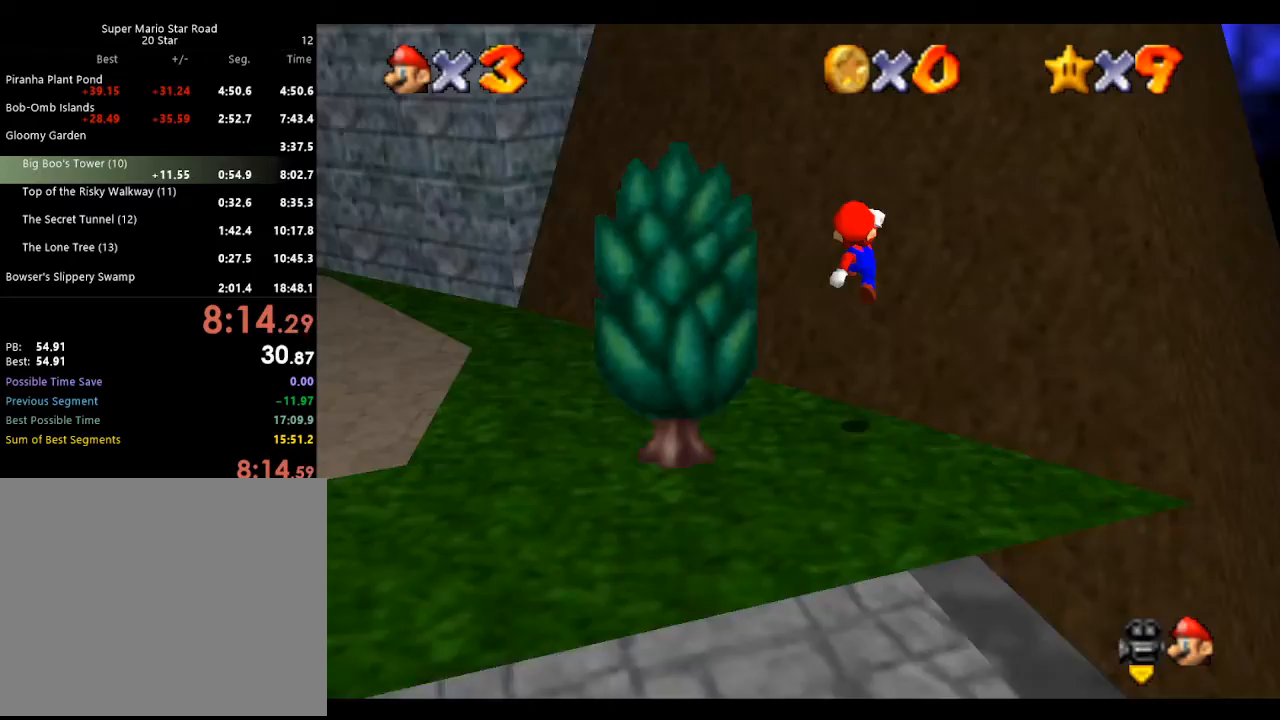
{"buttons": ["A"], "left_stick": "up", "events": [[200, "A", "up"], [433, "A", "down"]]}
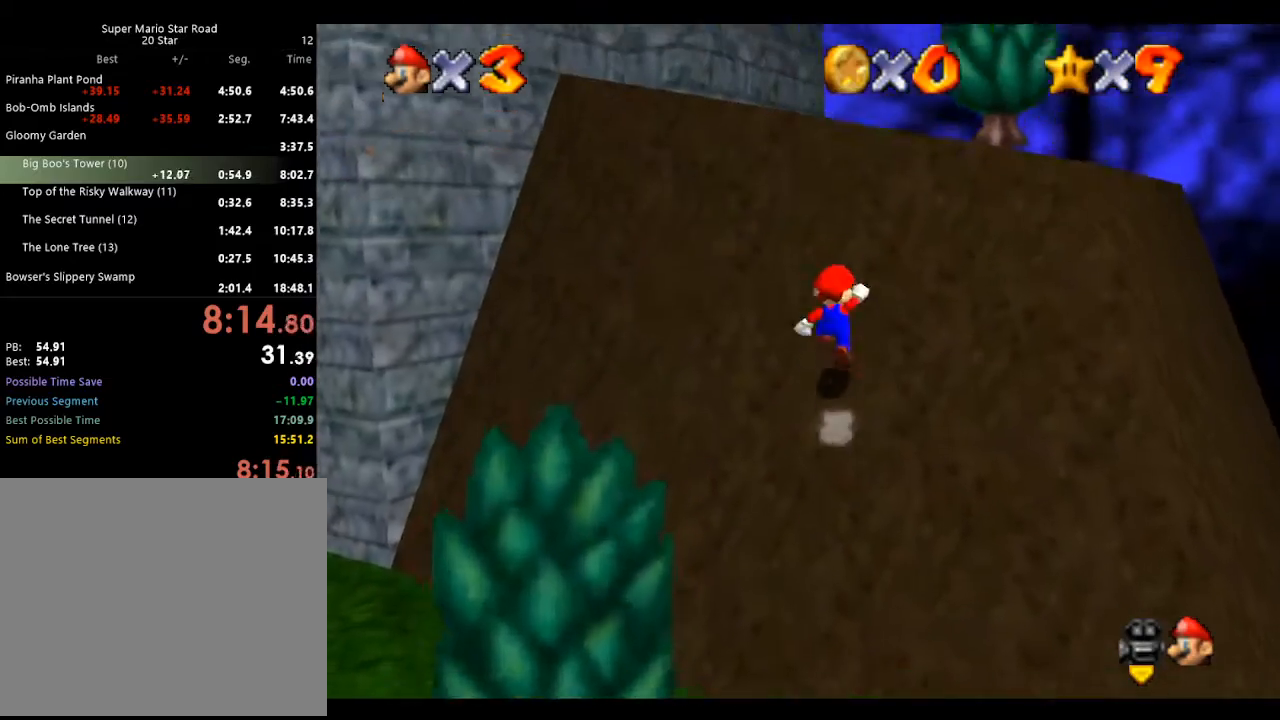
{"buttons": ["A"], "left_stick": "up-left", "events": [[200, "A", "up"], [300, "A", "down"], [467, "left_stick", "up-left"]]}
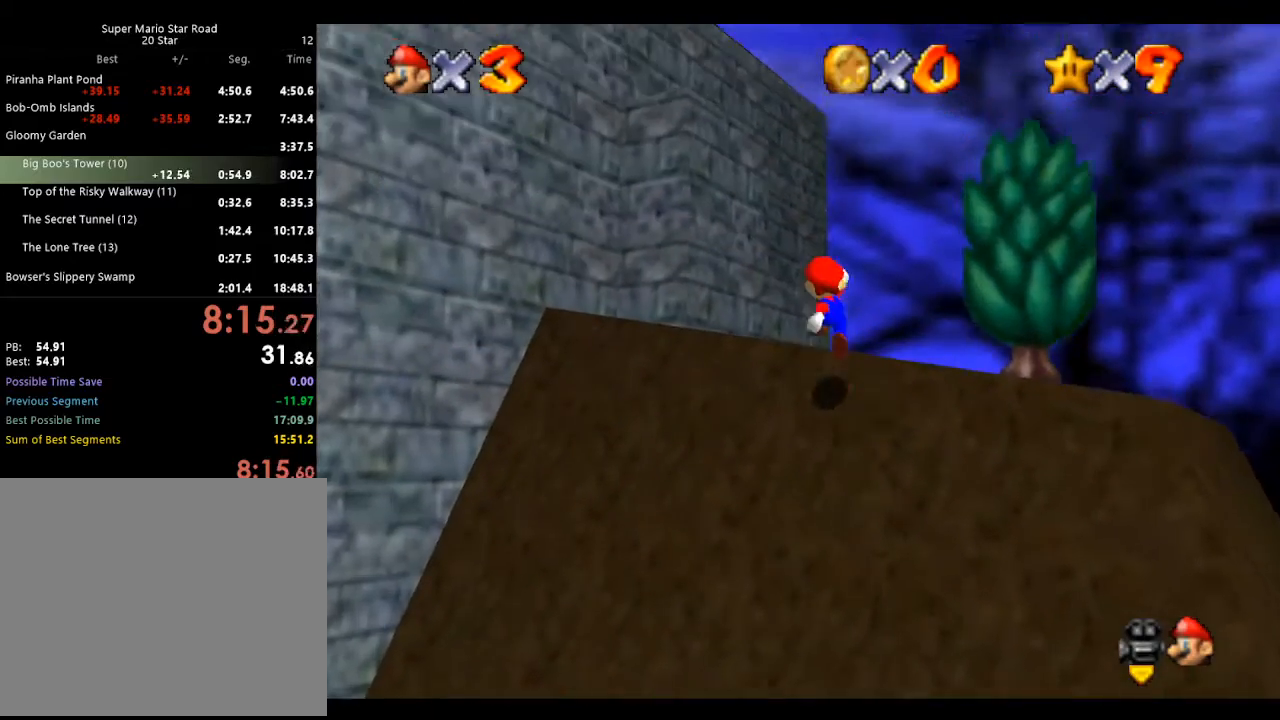
{"buttons": [], "left_stick": "up-left", "events": [[200, "A", "up"], [400, "A", "down"], [500, "A", "up"]]}
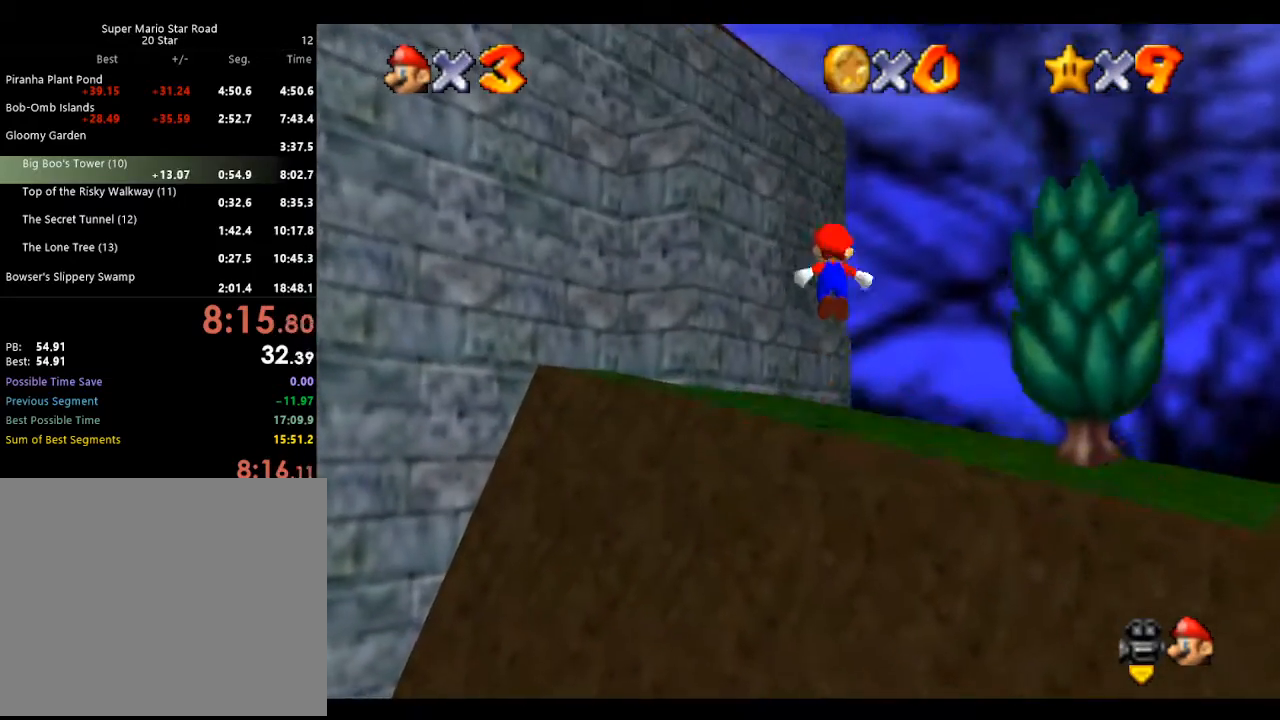
{"buttons": ["A"], "left_stick": "up-left", "events": [[467, "A", "down"]]}
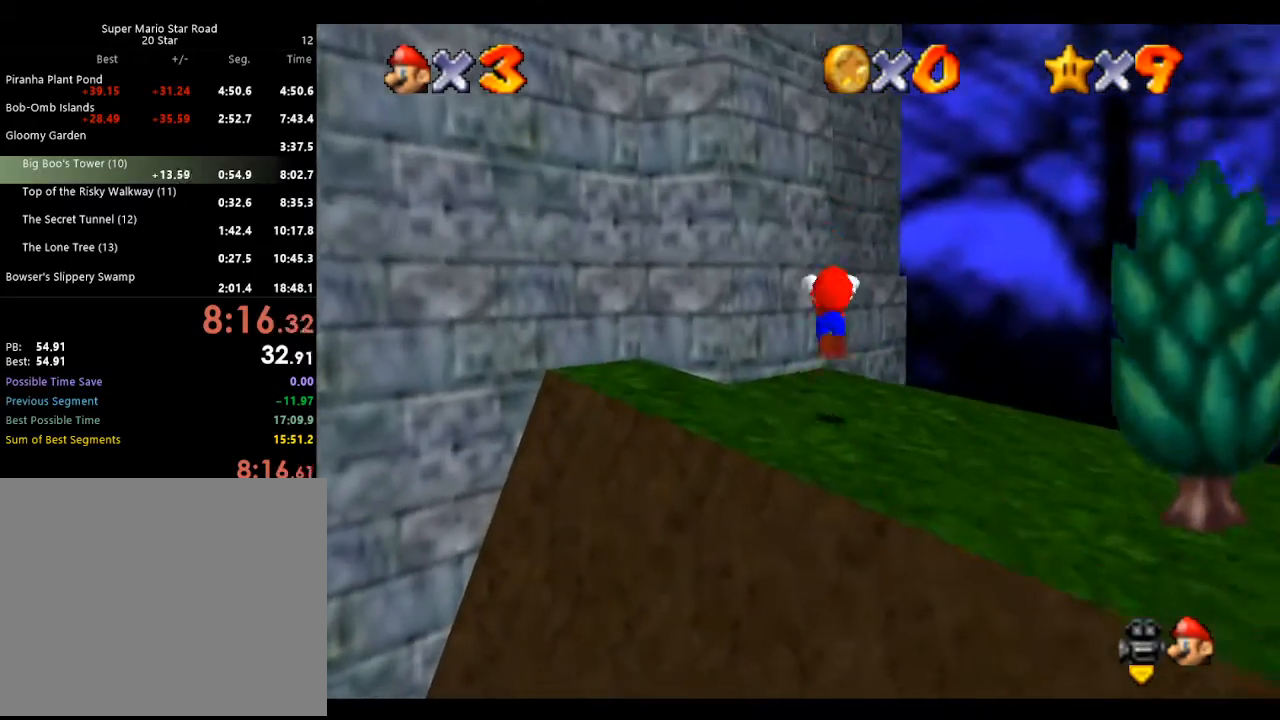
{"buttons": ["A"], "left_stick": "up-left", "events": [[200, "left_stick", "down-left"], [333, "left_stick", "left"], [467, "left_stick", "up-left"]]}
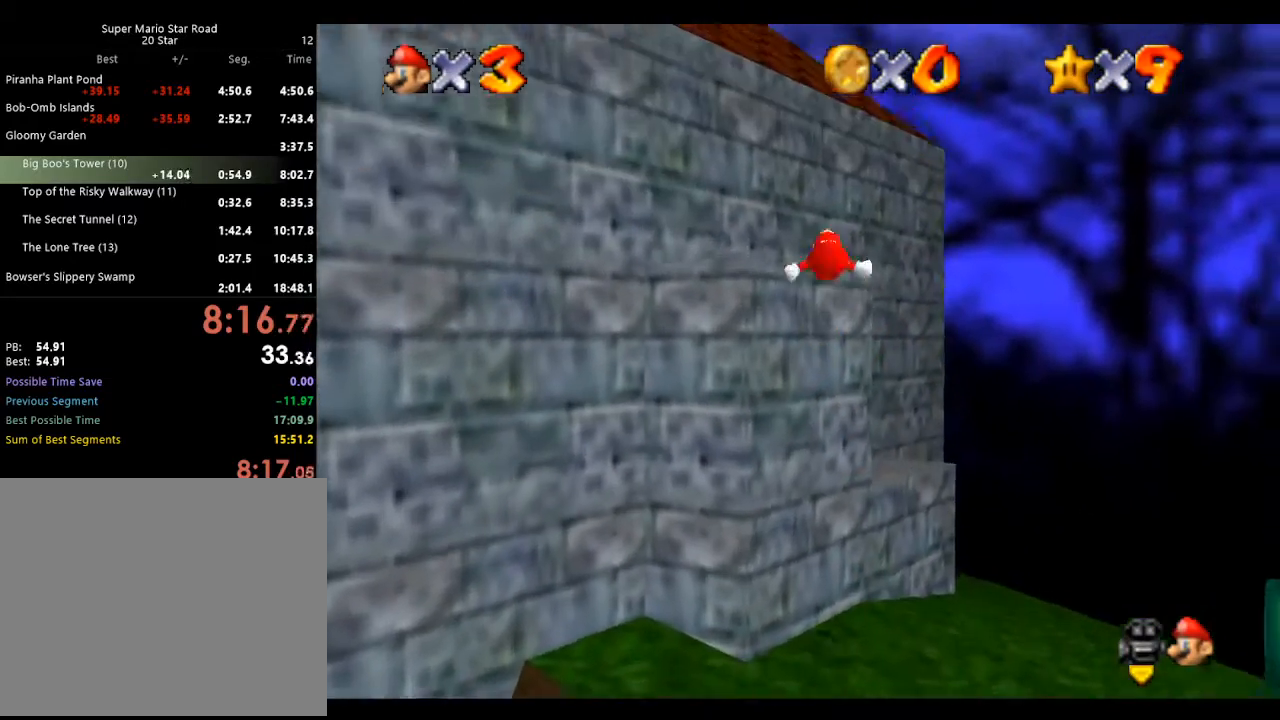
{"buttons": [], "left_stick": "down", "events": [[100, "A", "up"], [300, "left_stick", "down"]]}
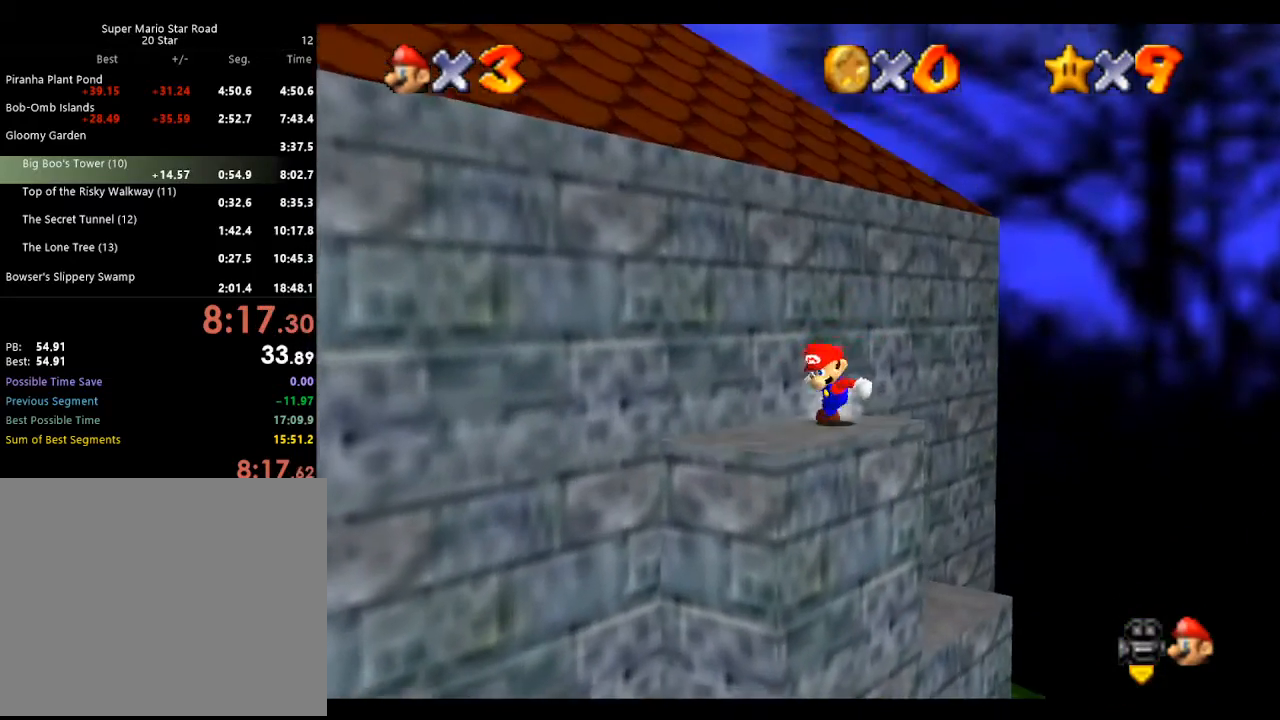
{"buttons": [], "left_stick": "up-left", "events": [[167, "A", "down"], [167, "left_stick", "up"], [267, "left_stick", "up-left"], [500, "A", "up"]]}
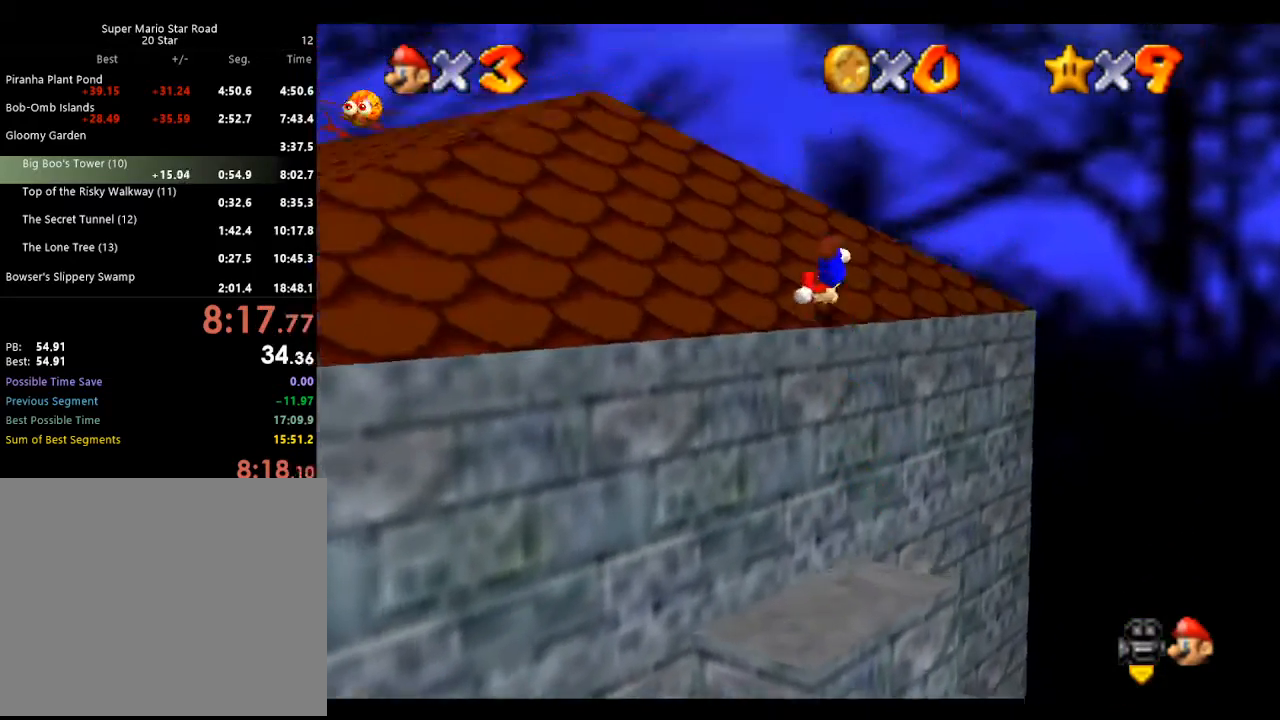
{"buttons": ["C_RIGHT"], "left_stick": "up-left", "events": [[233, "B", "down"], [333, "A", "down"], [367, "B", "up"], [467, "A", "up"], [500, "C_RIGHT", "down"]]}
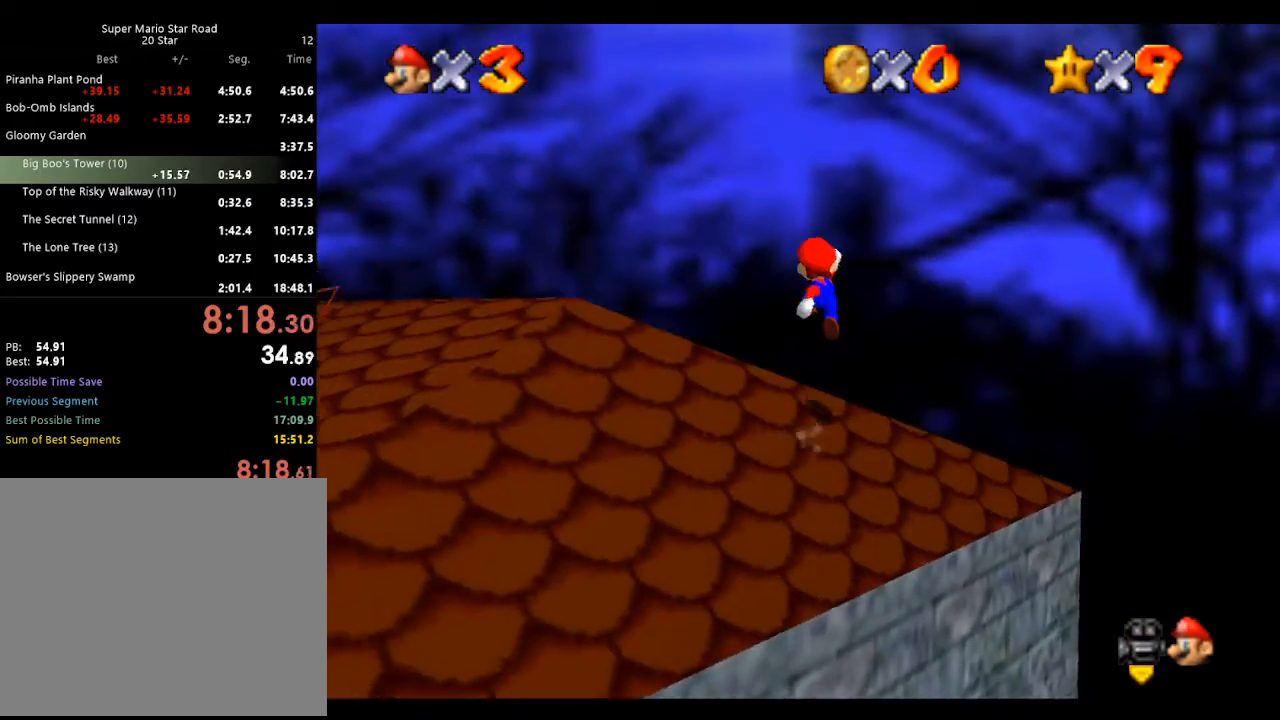
{"buttons": [], "left_stick": "up-left", "events": [[167, "C_RIGHT", "up"]]}
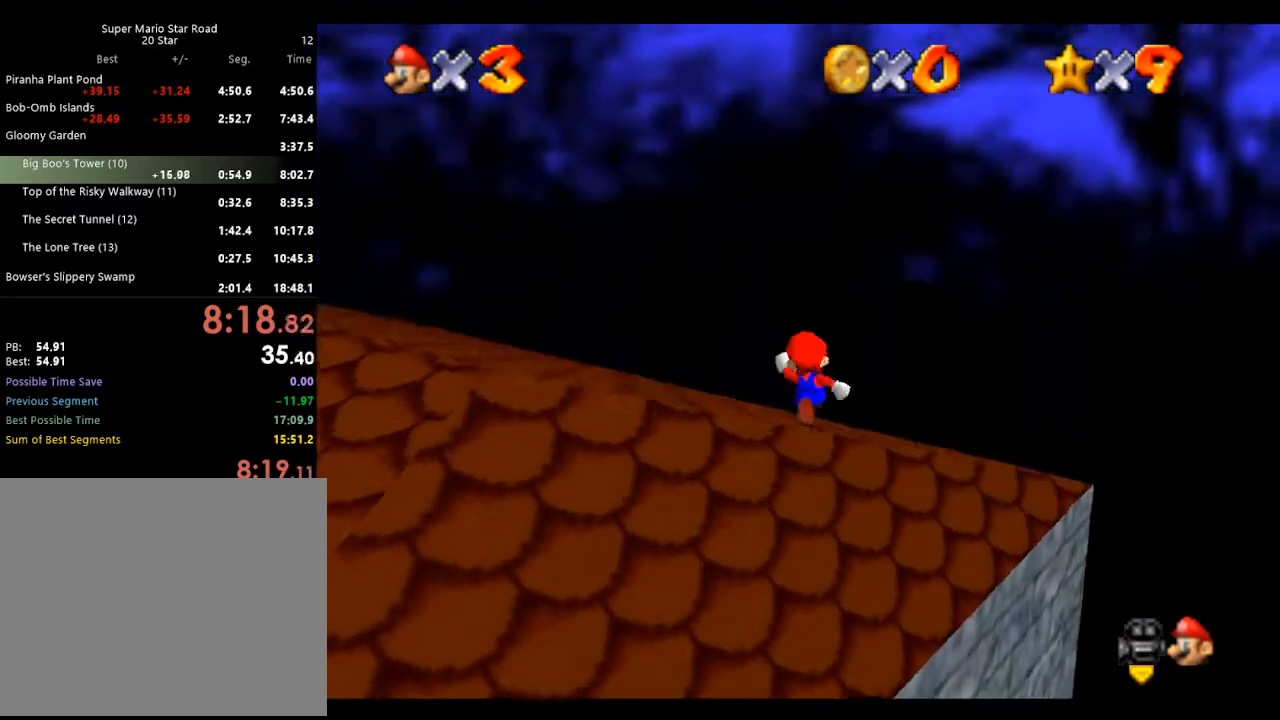
{"buttons": ["Z"], "left_stick": "up-left", "events": [[167, "left_stick", "left"], [267, "Z", "down"], [300, "A", "down"], [300, "left_stick", "up-left"], [433, "A", "up"]]}
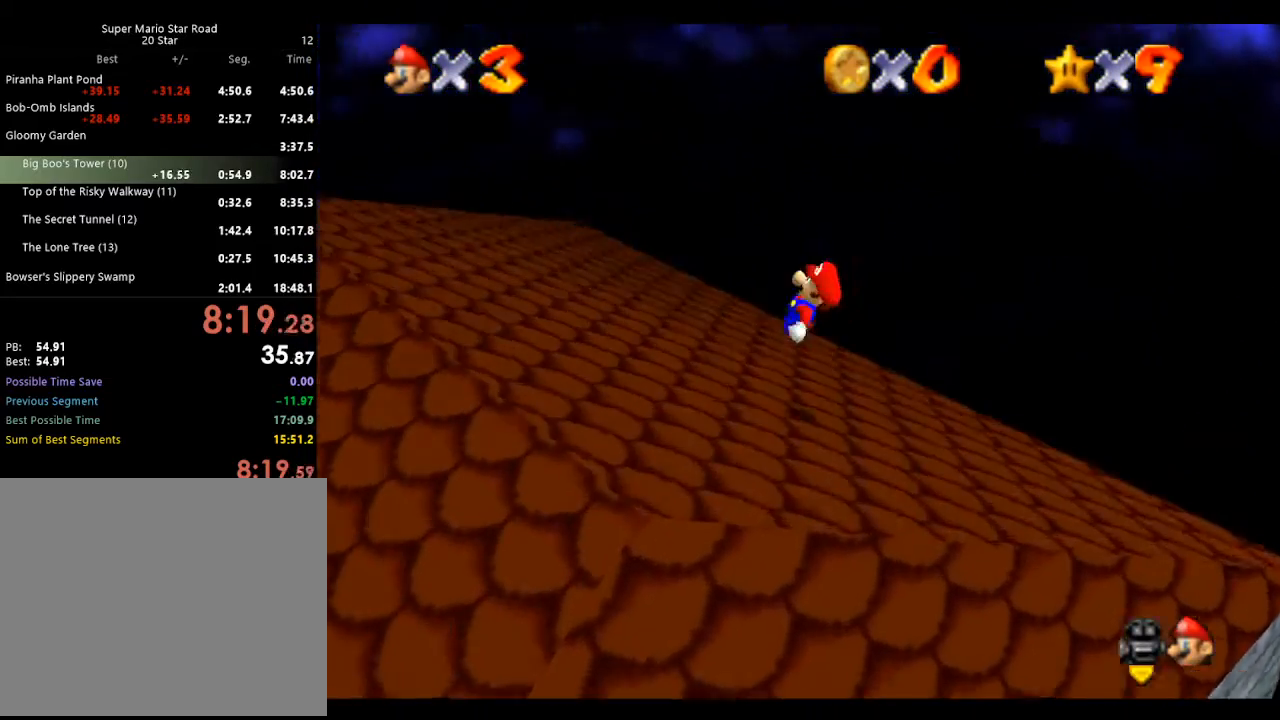
{"buttons": [], "left_stick": "up", "events": [[33, "C_RIGHT", "down"], [100, "left_stick", "center"], [167, "C_RIGHT", "up"], [233, "C_RIGHT", "down"], [233, "left_stick", "up"], [300, "C_RIGHT", "up"], [467, "Z", "up"]]}
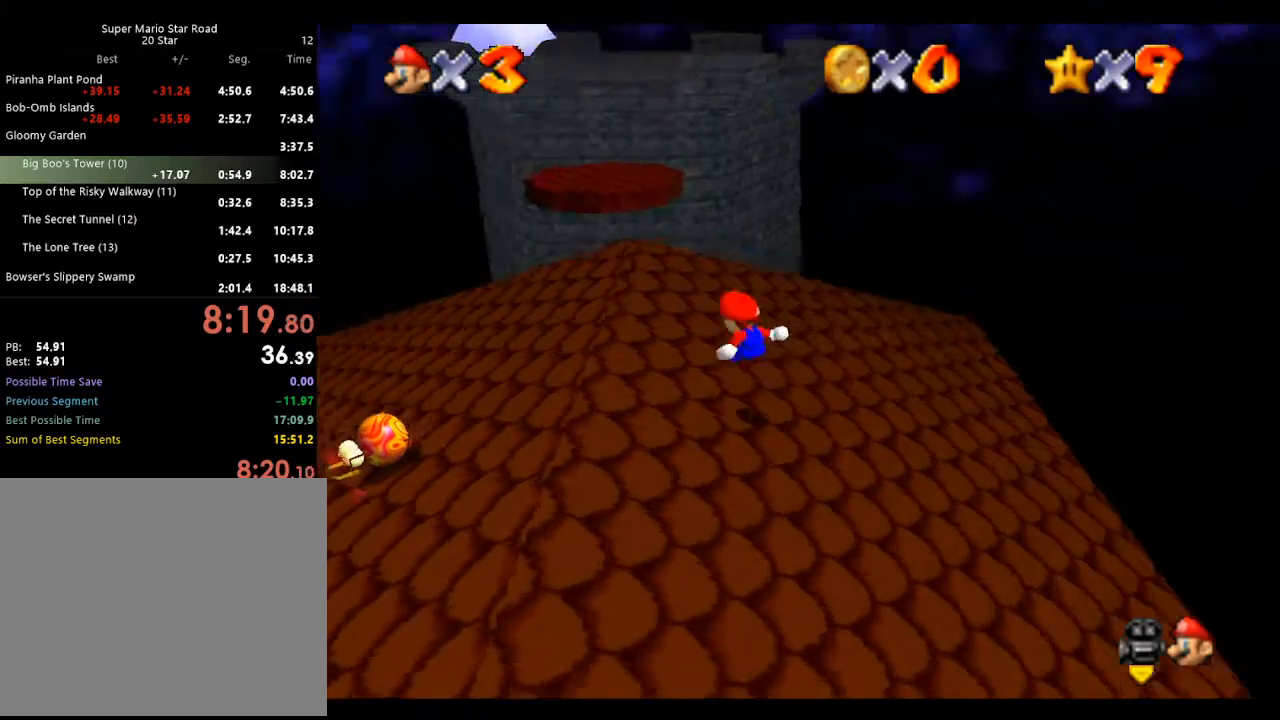
{"buttons": ["A", "Z"], "left_stick": "up", "events": [[400, "Z", "down"], [433, "A", "down"]]}
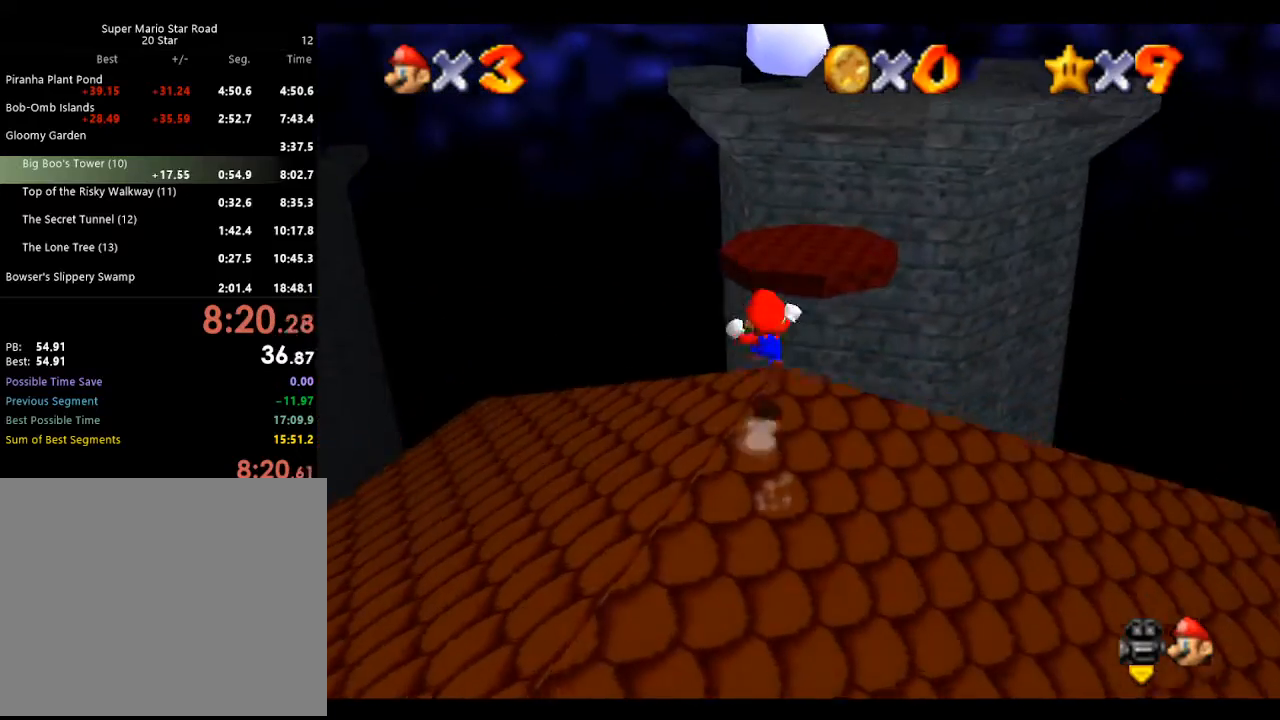
{"buttons": ["Z"], "left_stick": "down-right", "events": [[33, "A", "up"], [133, "left_stick", "right"], [200, "left_stick", "down-right"]]}
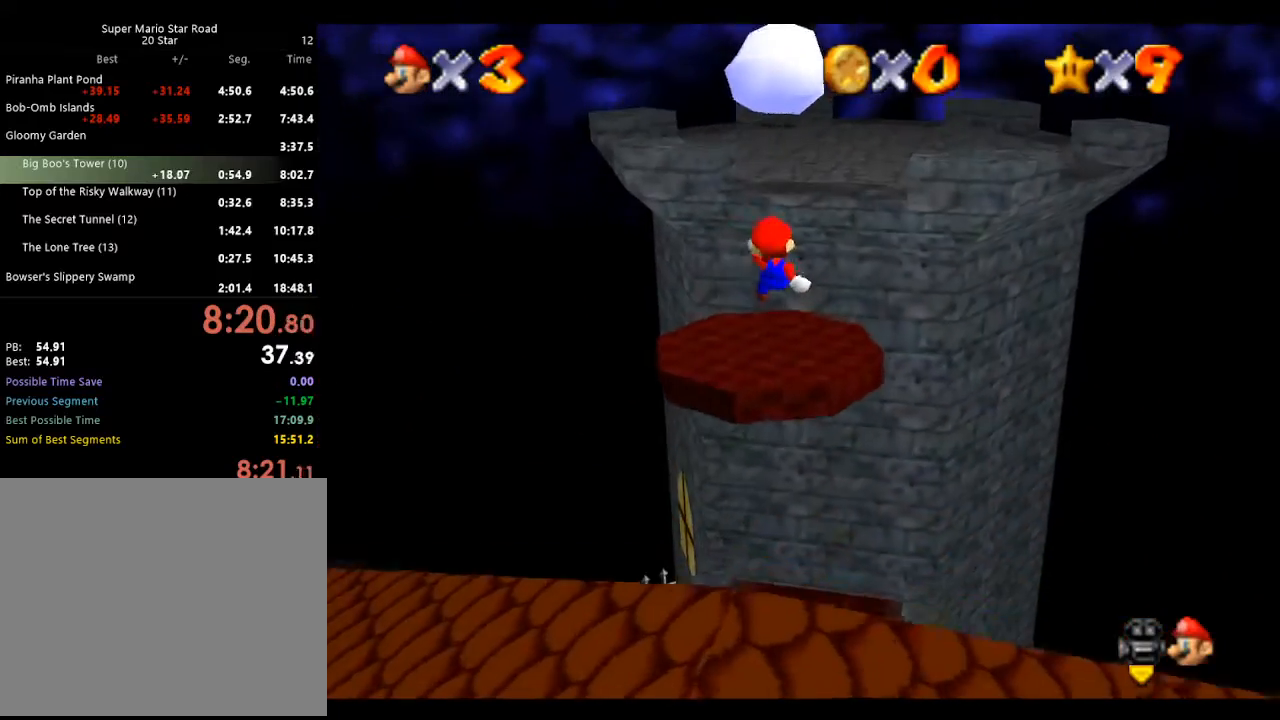
{"buttons": ["Z"], "left_stick": "up-right", "events": [[200, "left_stick", "up-right"]]}
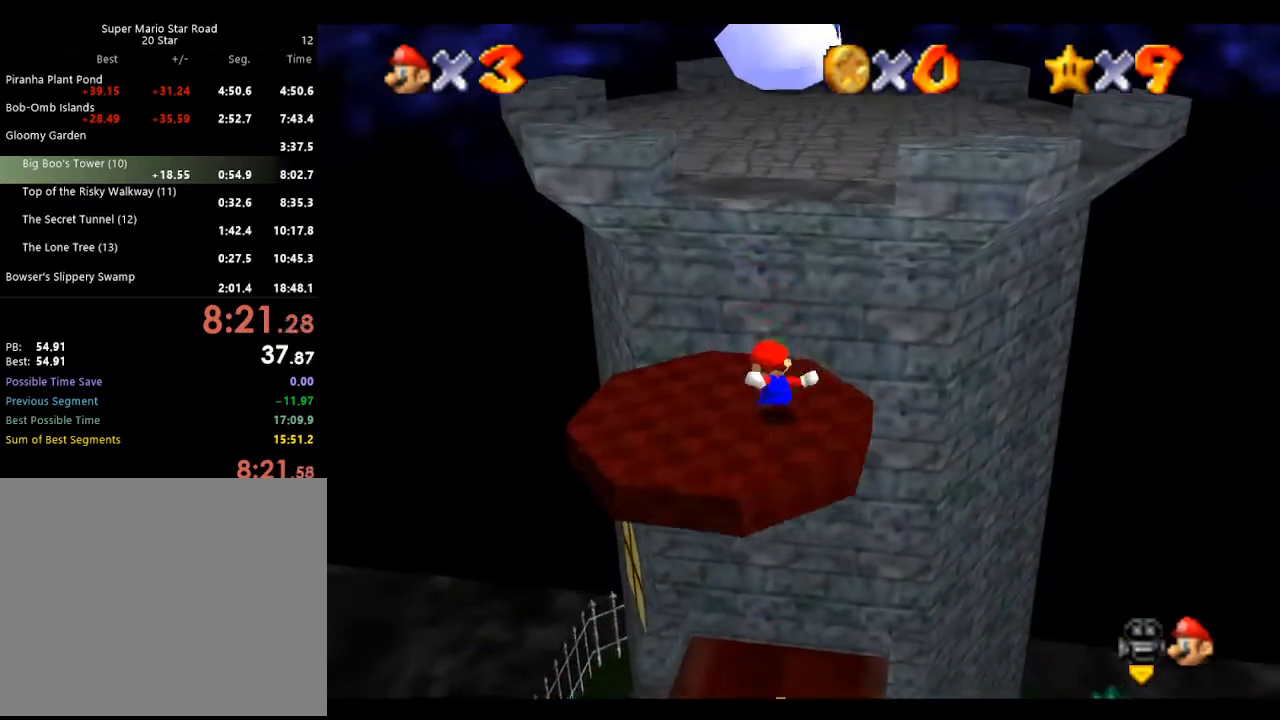
{"buttons": [], "left_stick": "up", "events": [[33, "A", "down"], [433, "left_stick", "up"], [467, "A", "up"], [500, "Z", "up"]]}
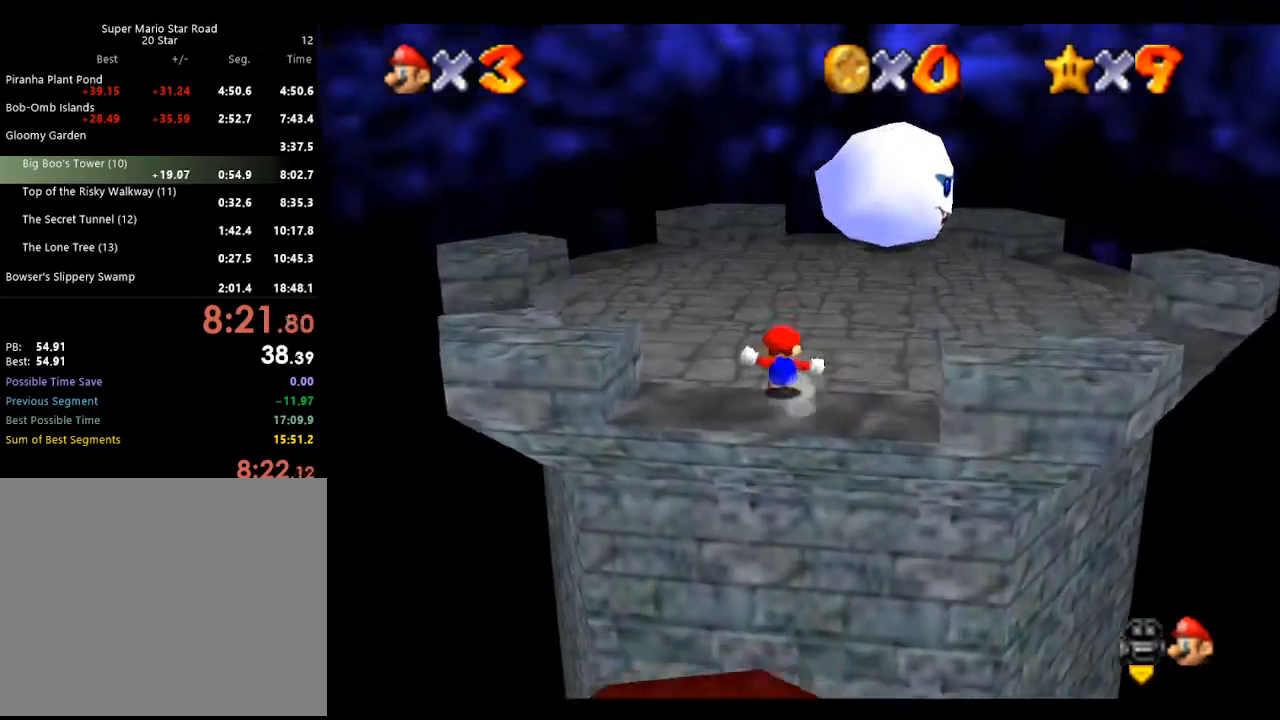
{"buttons": ["B"], "left_stick": "up-right", "events": [[300, "left_stick", "up-right"], [433, "B", "down"]]}
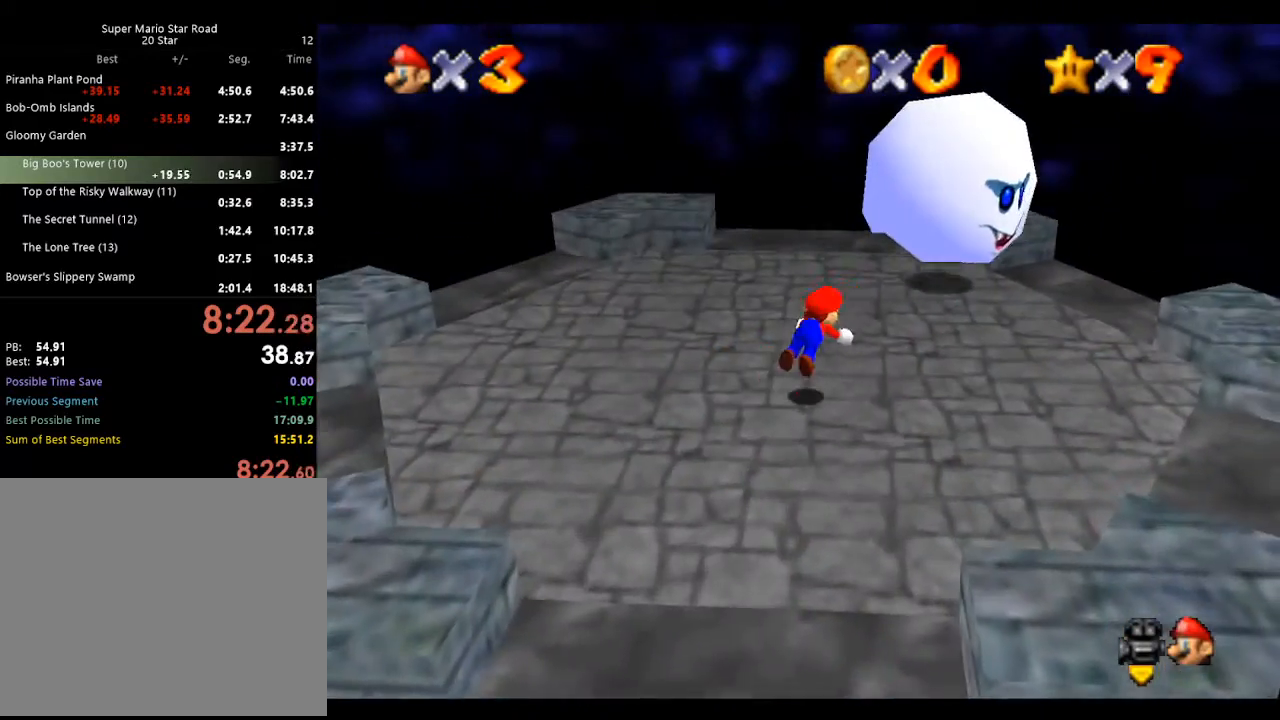
{"buttons": ["A", "B"], "left_stick": "down", "events": [[33, "B", "up"], [67, "left_stick", "up"], [233, "left_stick", "right"], [300, "left_stick", "down-right"], [433, "left_stick", "down"], [467, "A", "down"], [467, "B", "down"]]}
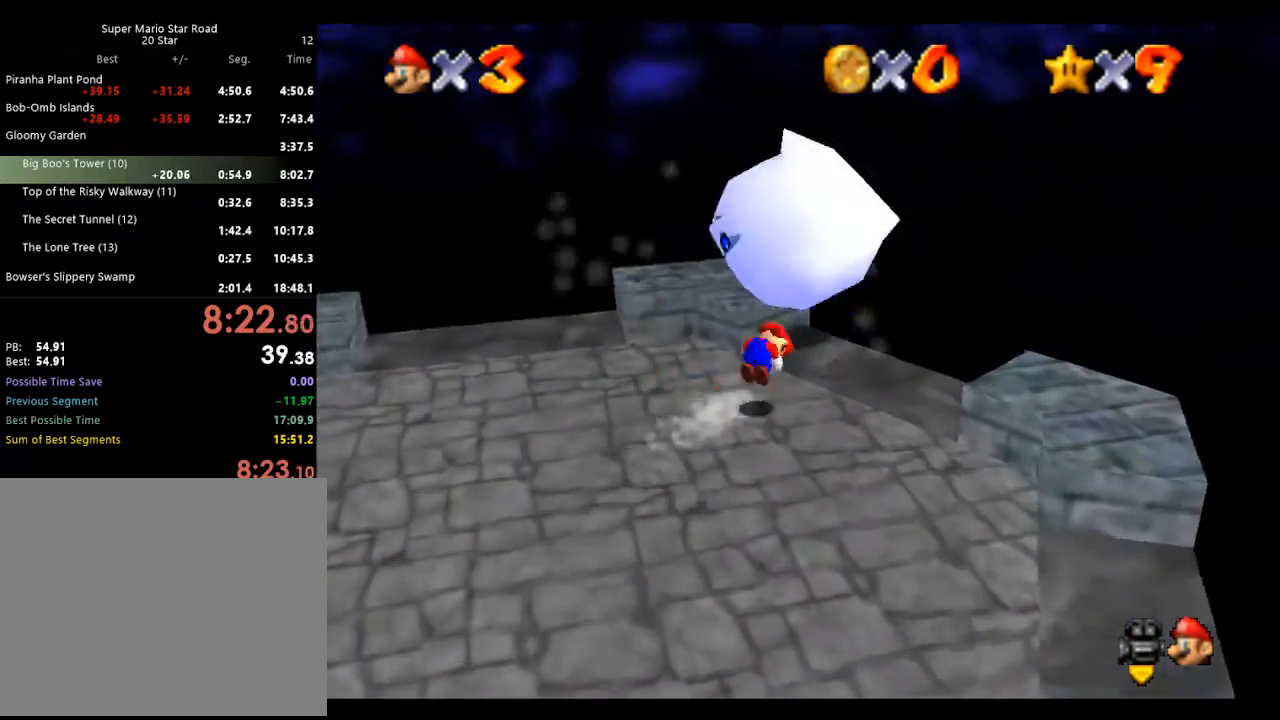
{"buttons": [], "left_stick": "center", "events": [[100, "A", "up"], [100, "B", "up"], [267, "left_stick", "center"]]}
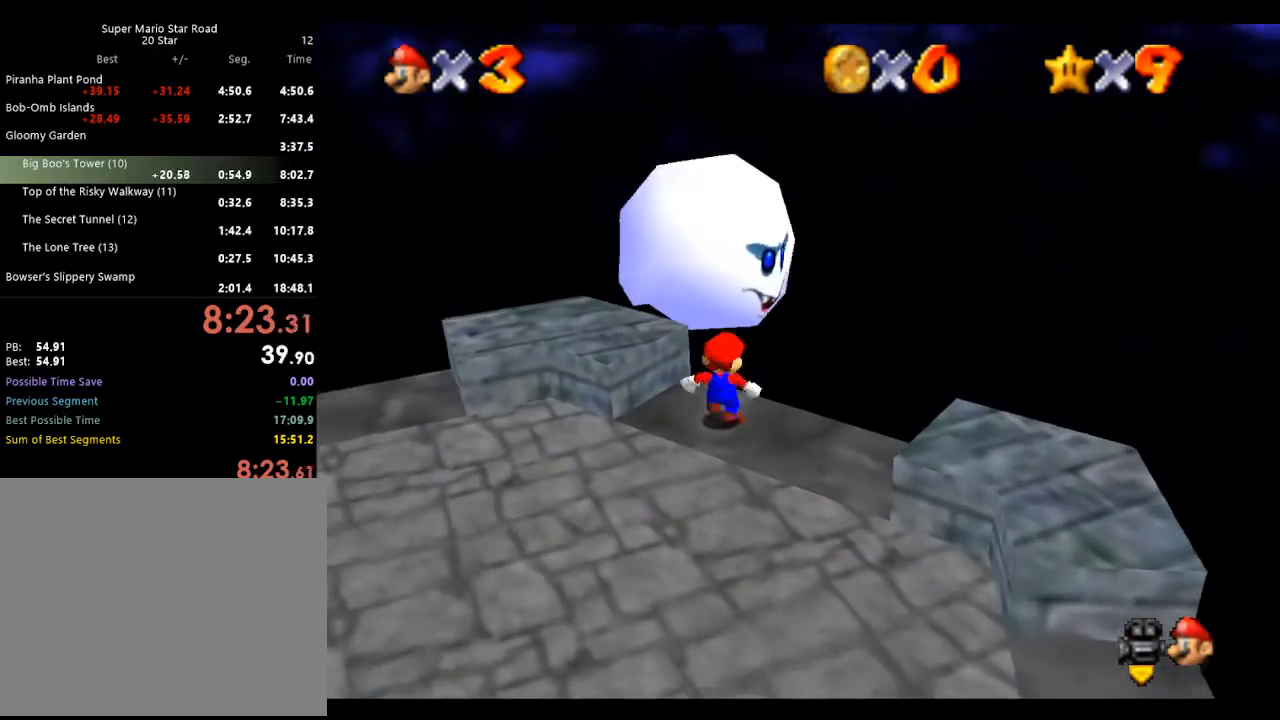
{"buttons": [], "left_stick": "down", "events": [[300, "left_stick", "down-left"], [400, "left_stick", "down"]]}
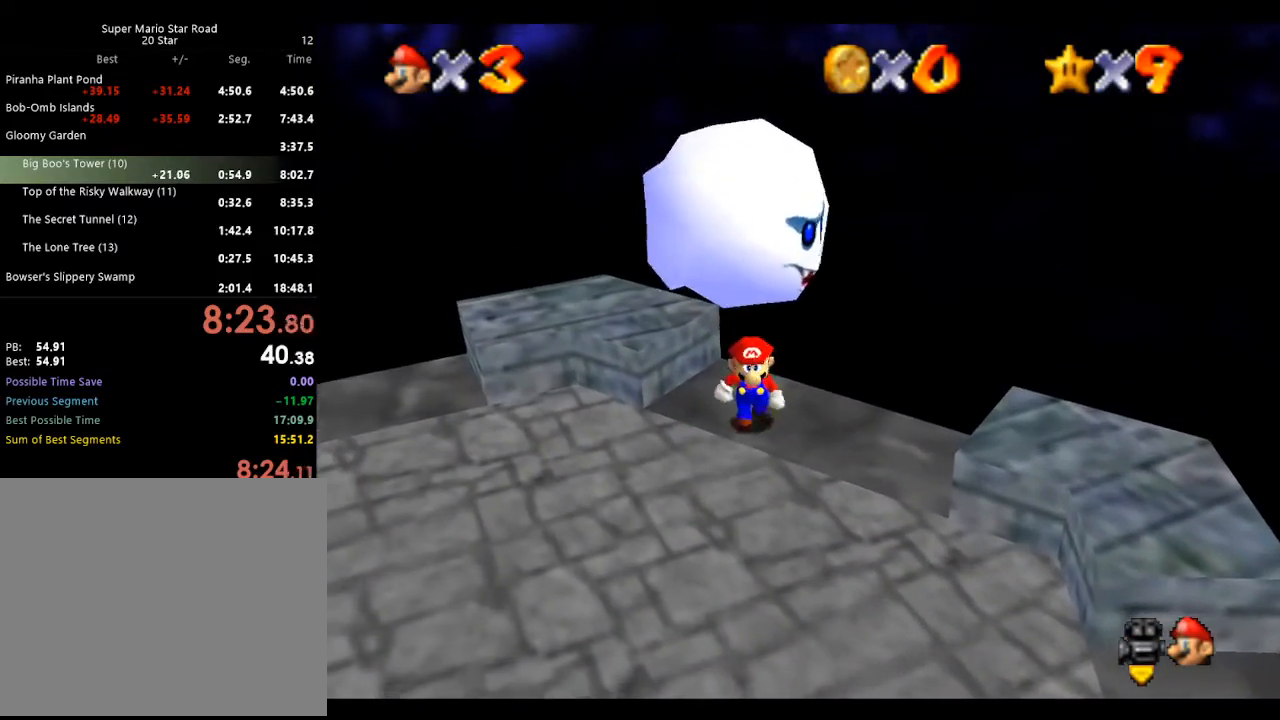
{"buttons": ["Z", "C_RIGHT"], "left_stick": "center", "events": [[67, "left_stick", "center"], [200, "Z", "down"], [233, "A", "down"], [300, "A", "up"], [500, "C_RIGHT", "down"]]}
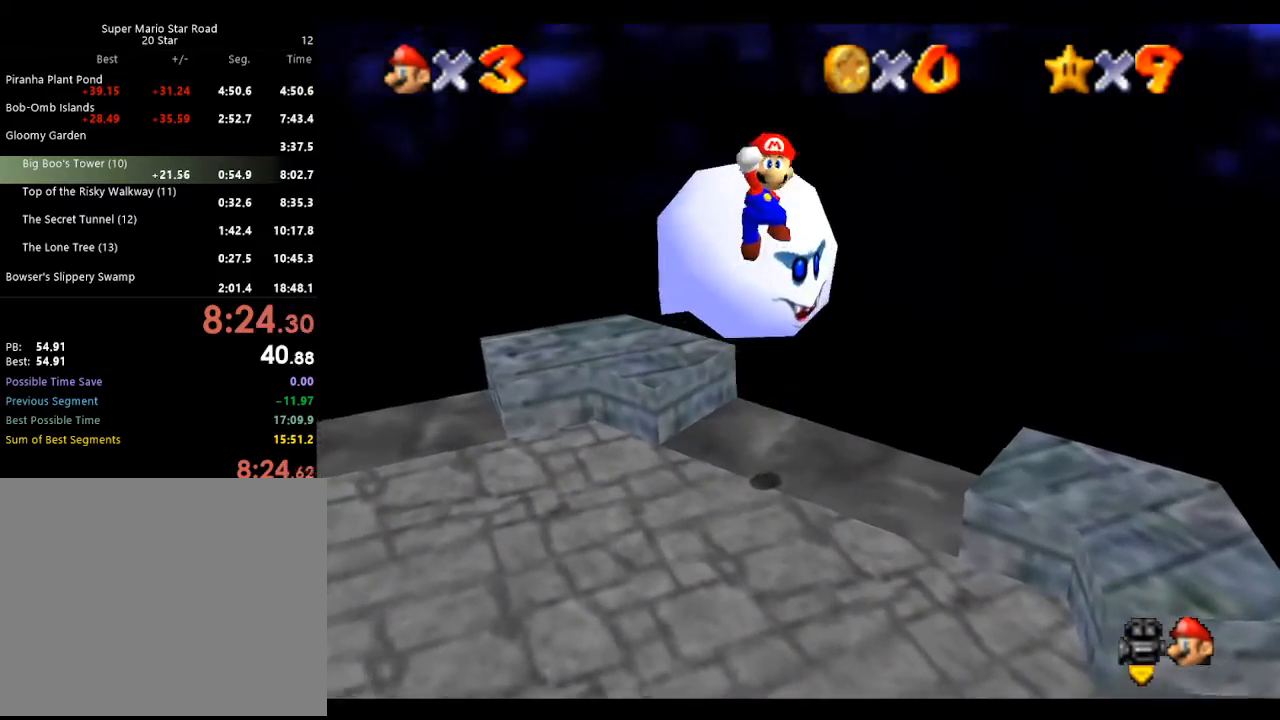
{"buttons": [], "left_stick": "center", "events": [[67, "C_RIGHT", "up"], [100, "Z", "up"], [200, "Z", "down"], [367, "Z", "up"]]}
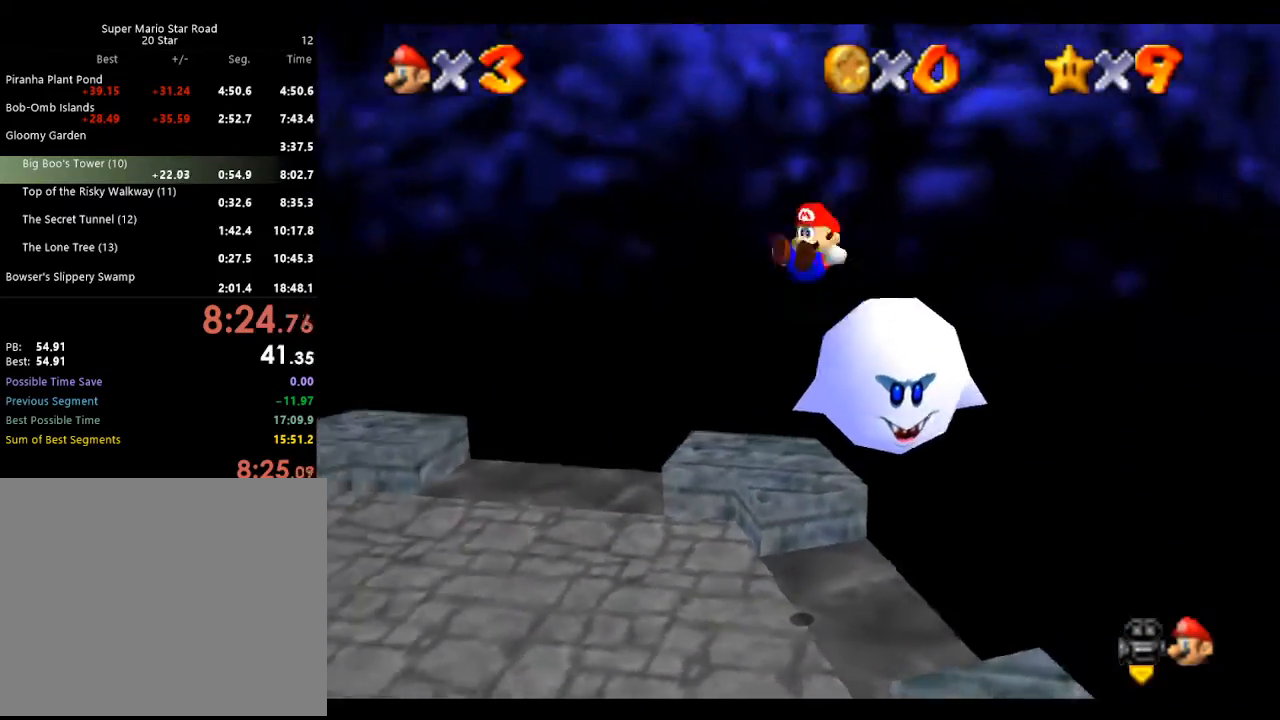
{"buttons": [], "left_stick": "center", "events": [[167, "C_RIGHT", "down"], [267, "C_RIGHT", "up"]]}